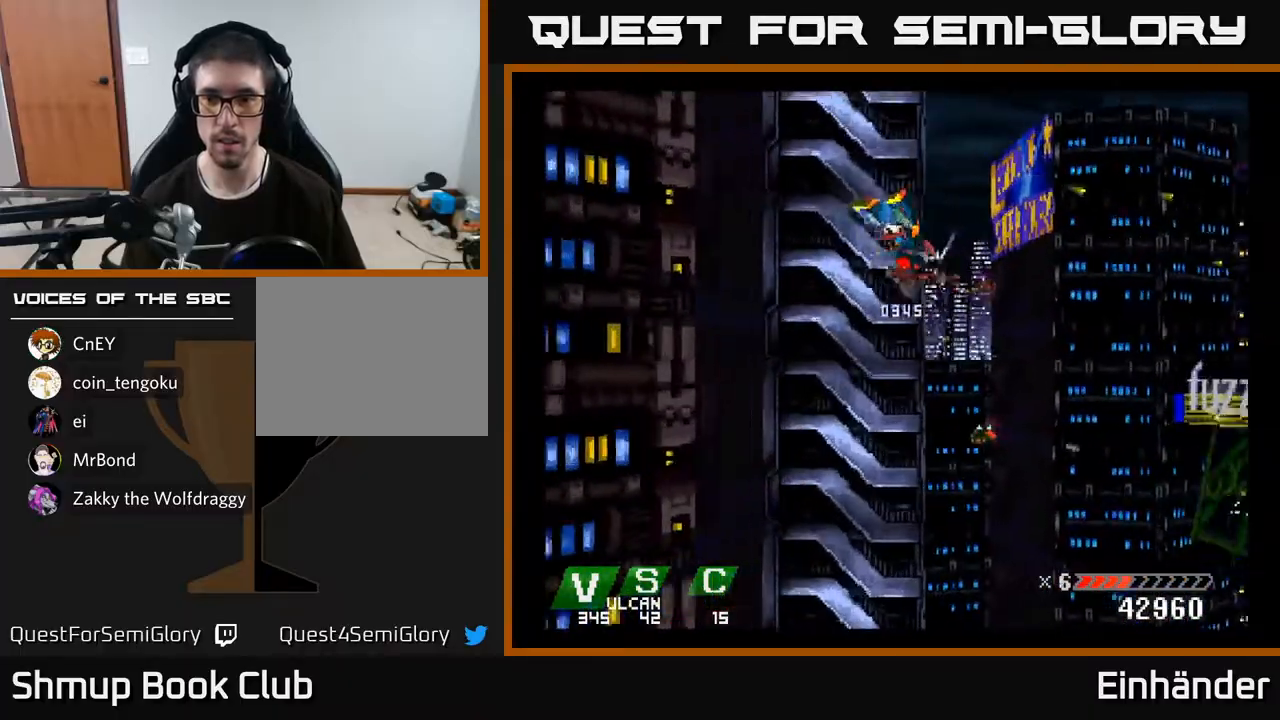
Gameplay with a controller (Xbox layout); each line is a JSON object with the inputs held at the frame after it. "events" lists button and stick changes between this image and that frame as [ms after this image, input, new state], when the widget could be followed in between. Not read: left_stick.
{"buttons": ["A", "X", "DPAD_DOWN"], "right_stick": "center", "events": [[50, "A", "down"], [117, "DPAD_LEFT", "up"], [167, "A", "up"], [217, "DPAD_RIGHT", "down"], [233, "A", "down"], [267, "DPAD_RIGHT", "up"], [350, "A", "up"], [417, "X", "down"], [450, "A", "down"]]}
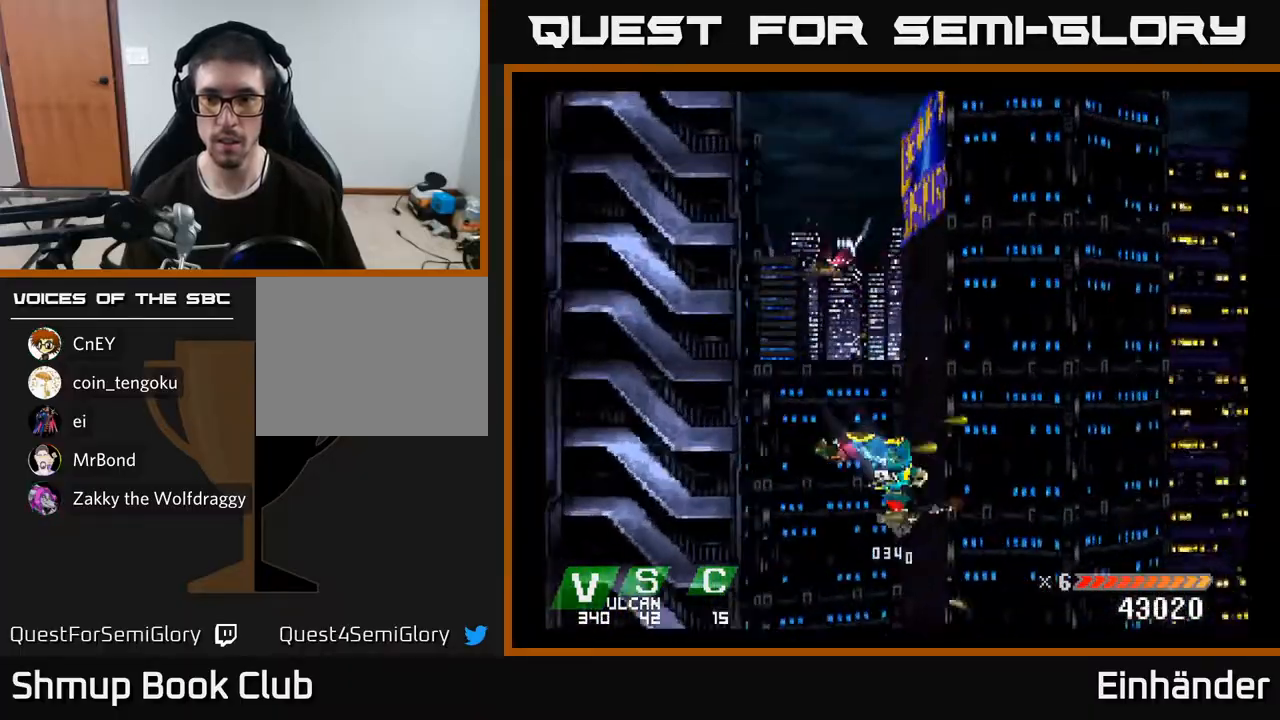
{"buttons": ["DPAD_UP"], "right_stick": "center", "events": [[33, "X", "up"], [67, "A", "up"], [167, "A", "down"], [167, "X", "down"], [200, "DPAD_RIGHT", "down"], [233, "A", "up"], [250, "DPAD_DOWN", "up"], [250, "X", "up"], [300, "DPAD_UP", "down"], [400, "DPAD_RIGHT", "up"]]}
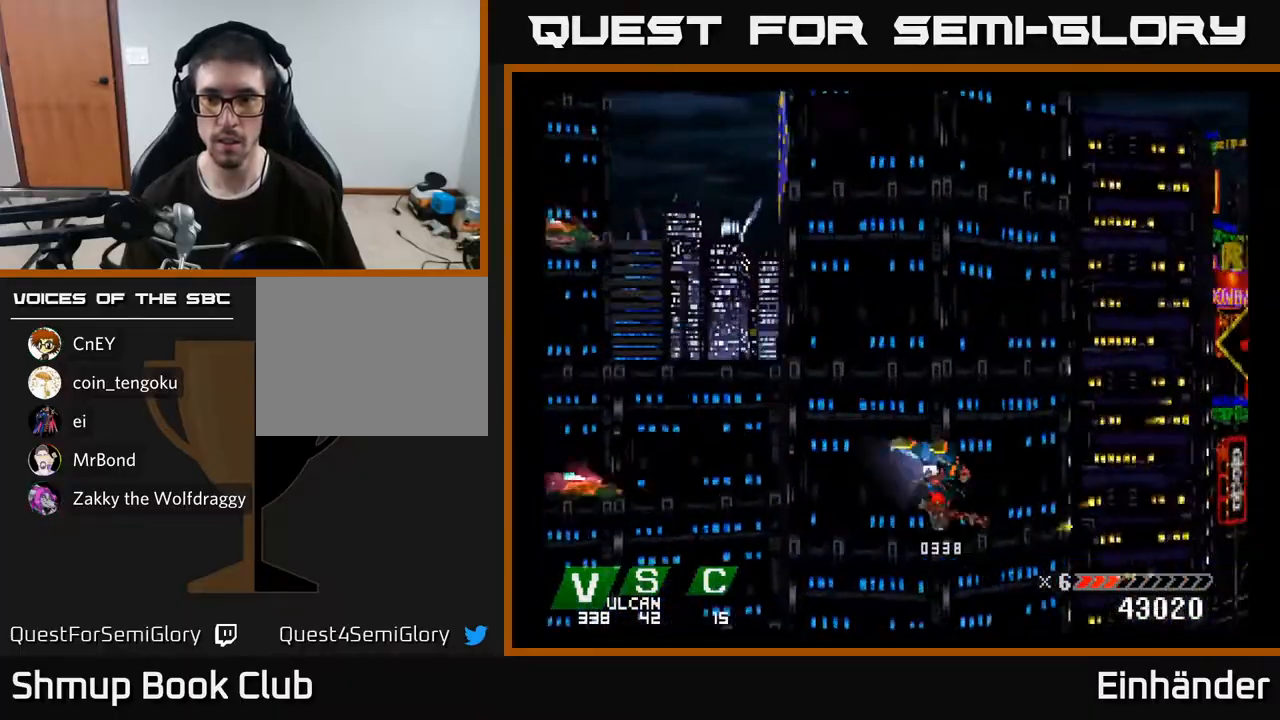
{"buttons": ["A", "X", "DPAD_UP"], "right_stick": "center", "events": [[300, "A", "down"], [417, "A", "up"], [467, "A", "down"], [500, "X", "down"]]}
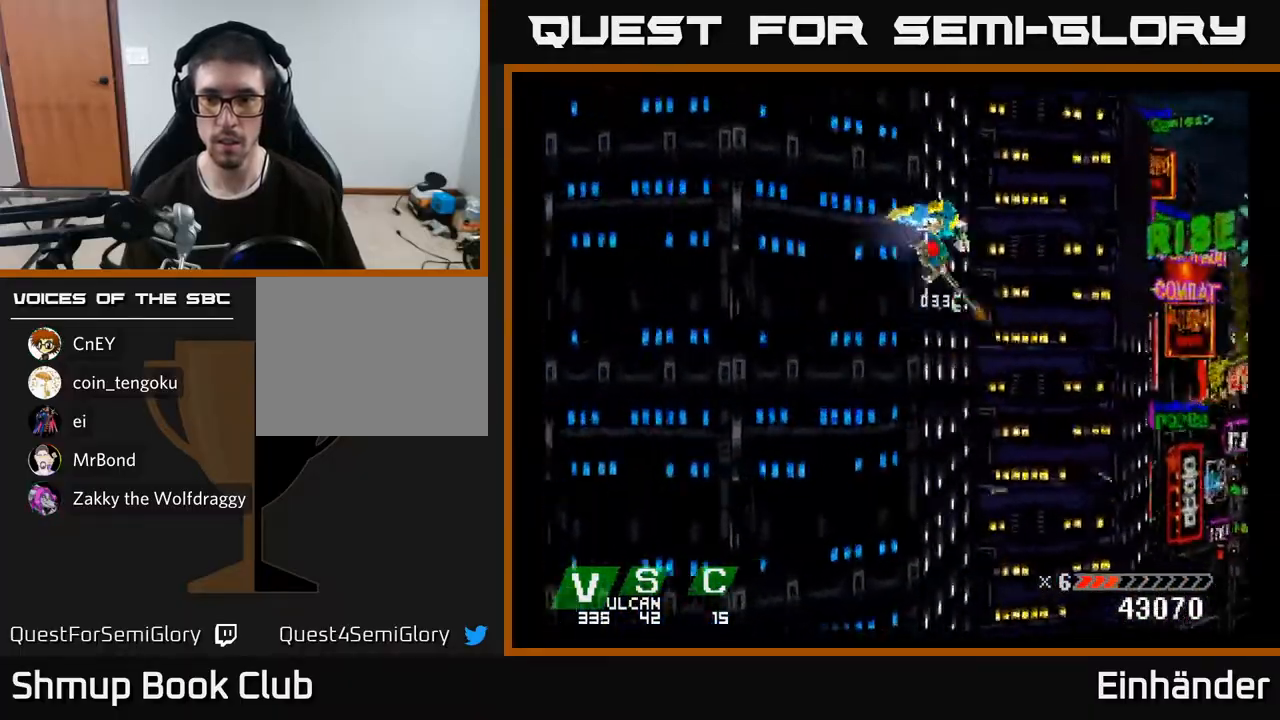
{"buttons": [], "right_stick": "center", "events": [[67, "A", "up"], [150, "X", "up"], [200, "A", "down"], [200, "X", "down"], [283, "X", "up"], [317, "A", "up"], [383, "X", "down"], [450, "X", "up"], [483, "DPAD_UP", "up"]]}
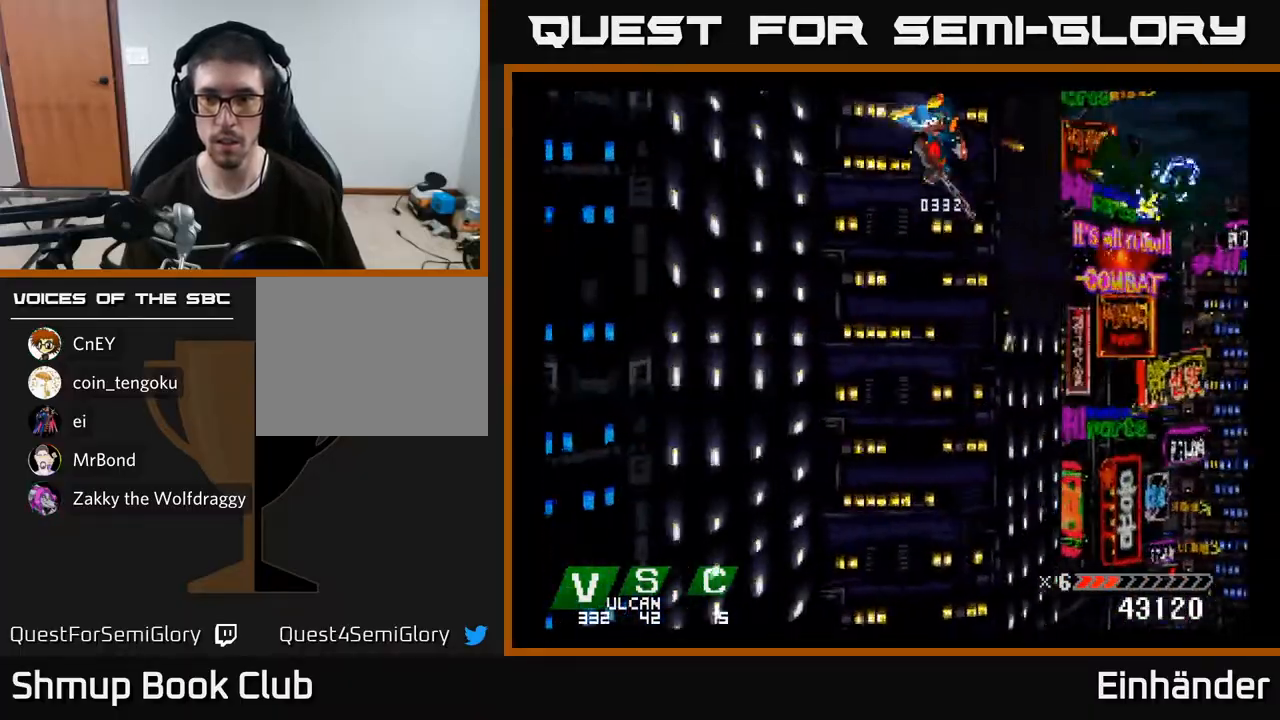
{"buttons": ["DPAD_DOWN"], "right_stick": "center", "events": [[17, "DPAD_DOWN", "down"], [17, "X", "down"], [117, "X", "up"], [183, "X", "down"], [200, "A", "down"], [267, "X", "up"], [367, "X", "down"], [383, "A", "up"], [467, "X", "up"]]}
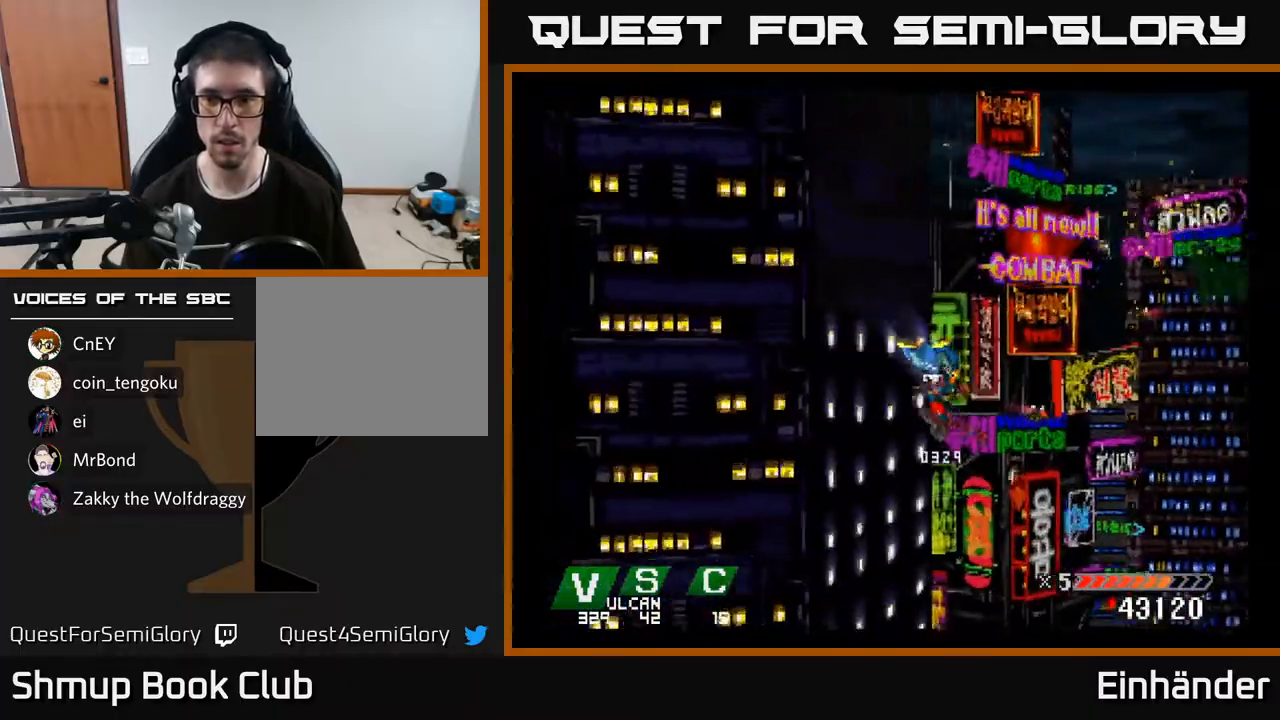
{"buttons": ["X", "DPAD_UP", "DPAD_LEFT"], "right_stick": "center", "events": [[17, "A", "down"], [33, "X", "down"], [133, "A", "up"], [133, "X", "up"], [233, "A", "down"], [233, "X", "down"], [317, "X", "up"], [417, "A", "up"], [433, "X", "down"], [450, "DPAD_DOWN", "up"], [450, "DPAD_LEFT", "down"], [483, "DPAD_UP", "down"]]}
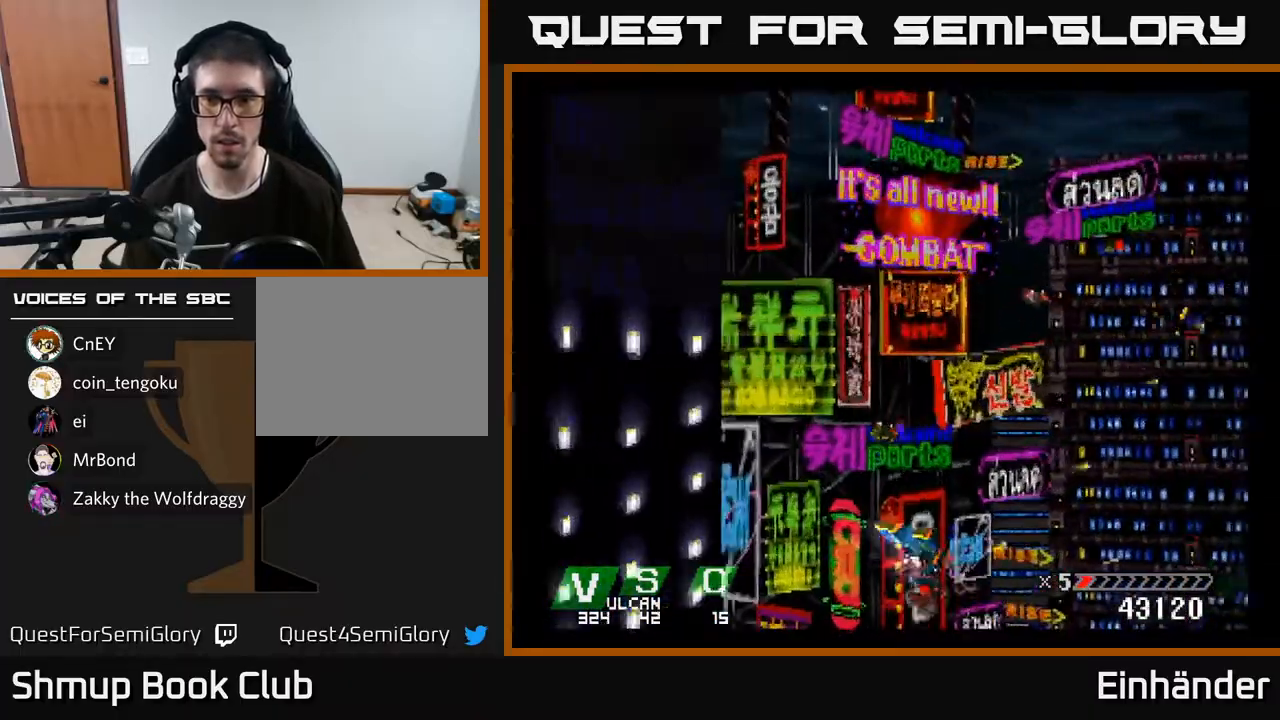
{"buttons": ["A", "X", "DPAD_UP", "DPAD_LEFT"], "right_stick": "center", "events": [[17, "A", "down"], [50, "A", "up"], [50, "X", "up"], [167, "A", "down"], [217, "X", "down"], [283, "A", "up"], [283, "X", "up"], [417, "A", "down"], [417, "X", "down"]]}
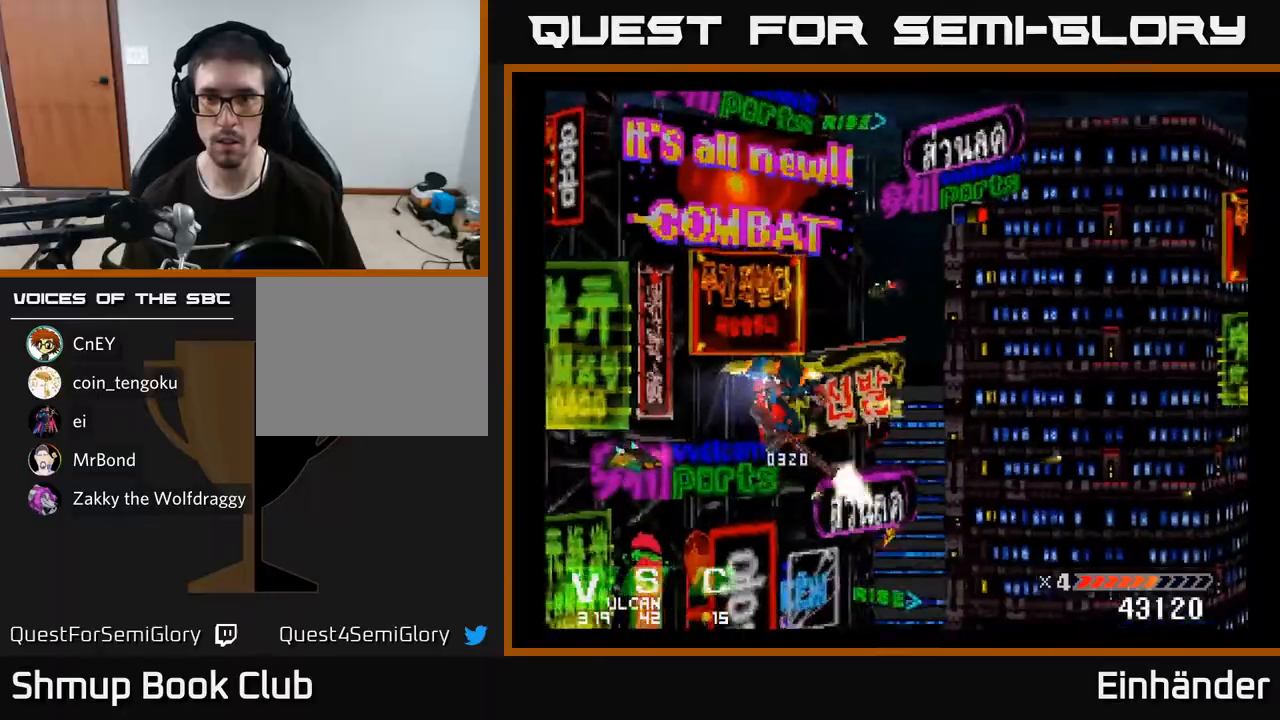
{"buttons": ["A", "X", "DPAD_UP", "DPAD_LEFT"], "right_stick": "center", "events": [[67, "A", "up"], [67, "X", "up"], [450, "A", "down"], [467, "X", "down"]]}
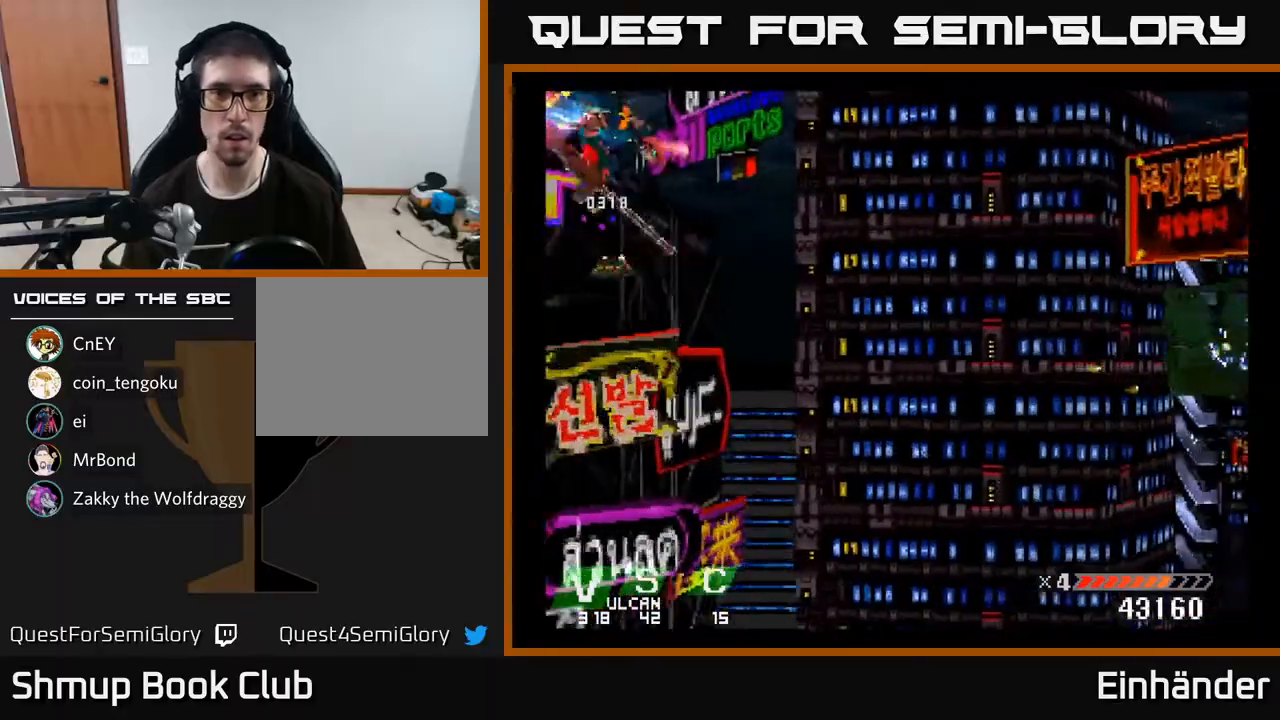
{"buttons": ["DPAD_DOWN", "DPAD_RIGHT"], "right_stick": "center"}
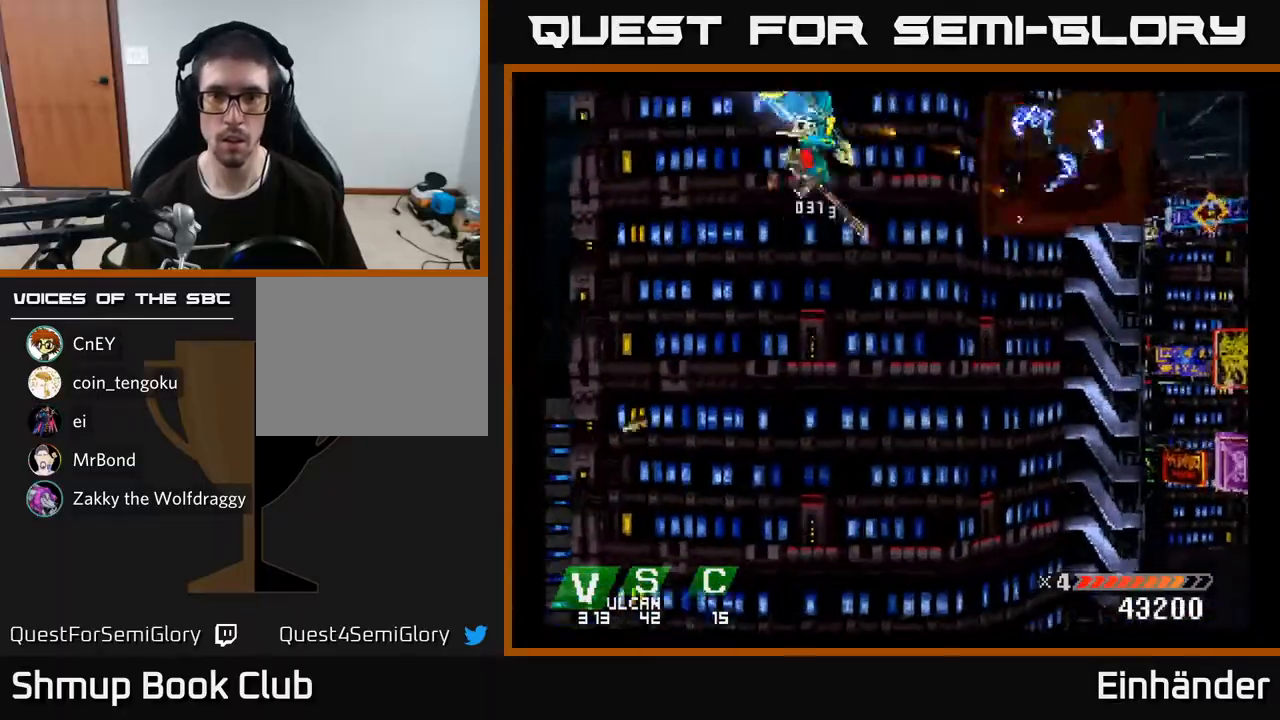
{"buttons": ["A", "X", "DPAD_DOWN"], "right_stick": "center", "events": [[83, "A", "down"], [83, "X", "down"], [167, "DPAD_RIGHT", "up"], [167, "X", "up"], [183, "A", "up"], [300, "A", "down"], [300, "X", "down"], [400, "A", "up"], [400, "X", "up"], [467, "A", "down"], [467, "X", "down"]]}
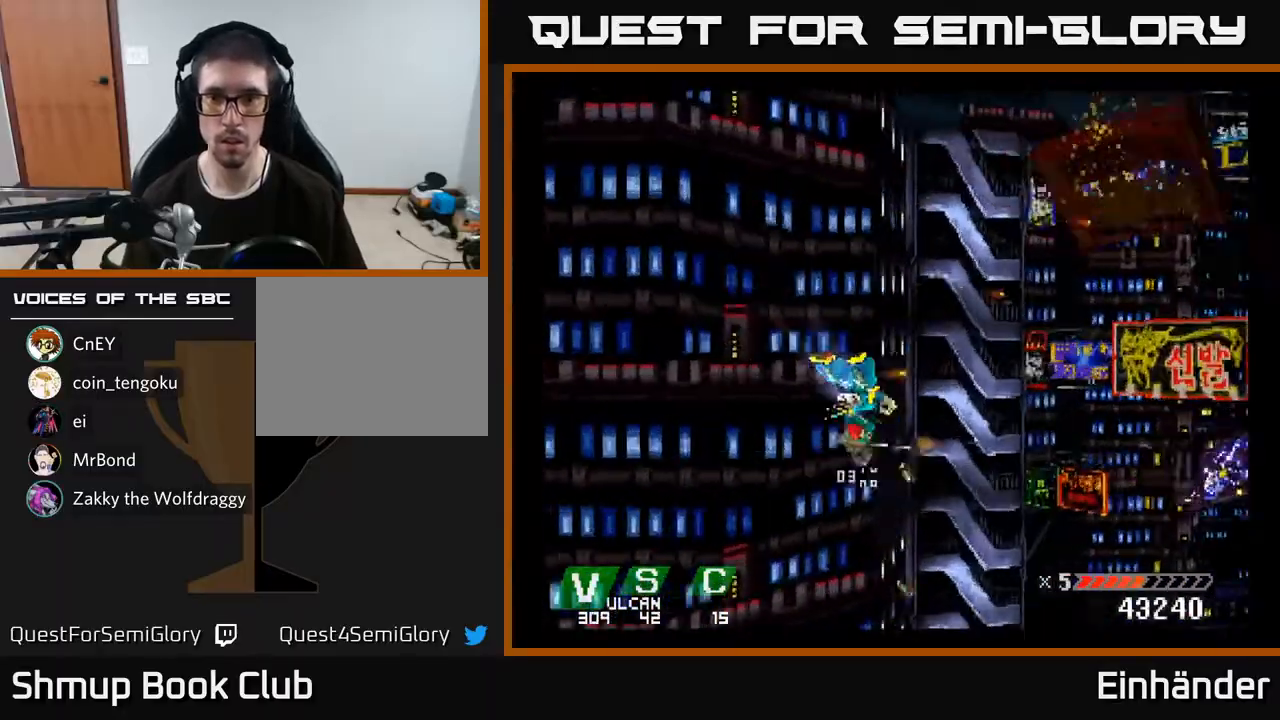
{"buttons": ["DPAD_UP", "DPAD_LEFT"], "right_stick": "center"}
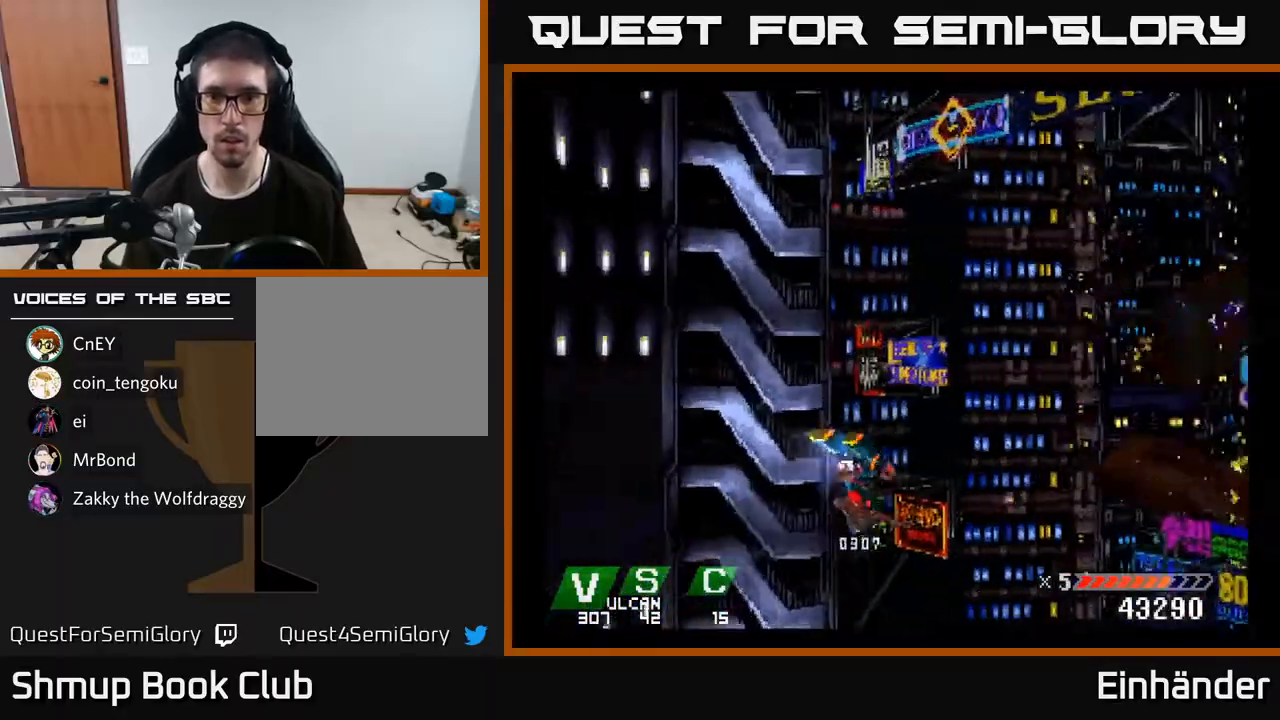
{"buttons": ["A", "X", "DPAD_UP"], "right_stick": "center", "events": [[50, "X", "down"], [67, "A", "down"], [83, "DPAD_LEFT", "up"], [150, "X", "up"], [200, "A", "up"], [233, "A", "down"], [250, "X", "down"], [350, "X", "up"], [367, "A", "up"], [433, "A", "down"], [433, "X", "down"]]}
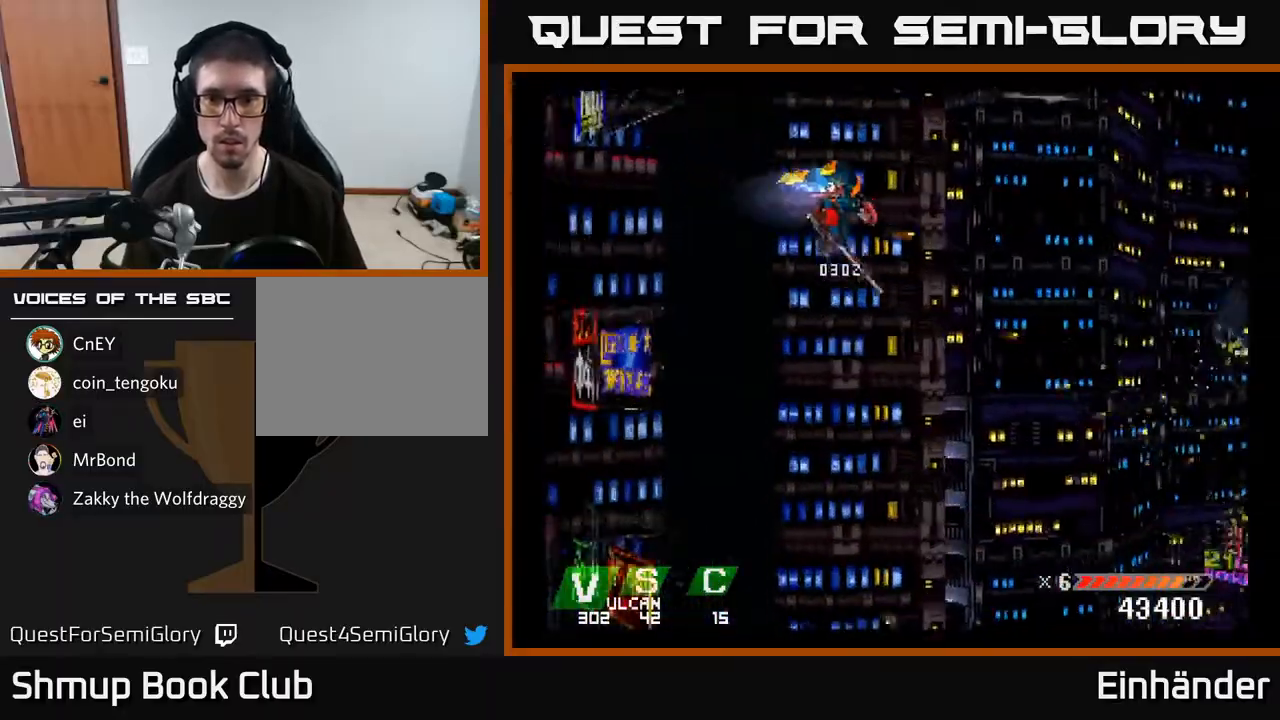
{"buttons": ["A", "DPAD_DOWN"], "right_stick": "center", "events": [[17, "A", "up"], [17, "X", "up"], [117, "X", "down"], [133, "A", "down"], [167, "A", "up"], [200, "X", "up"], [383, "A", "down"], [400, "DPAD_UP", "up"], [400, "X", "down"], [433, "DPAD_DOWN", "down"], [500, "X", "up"]]}
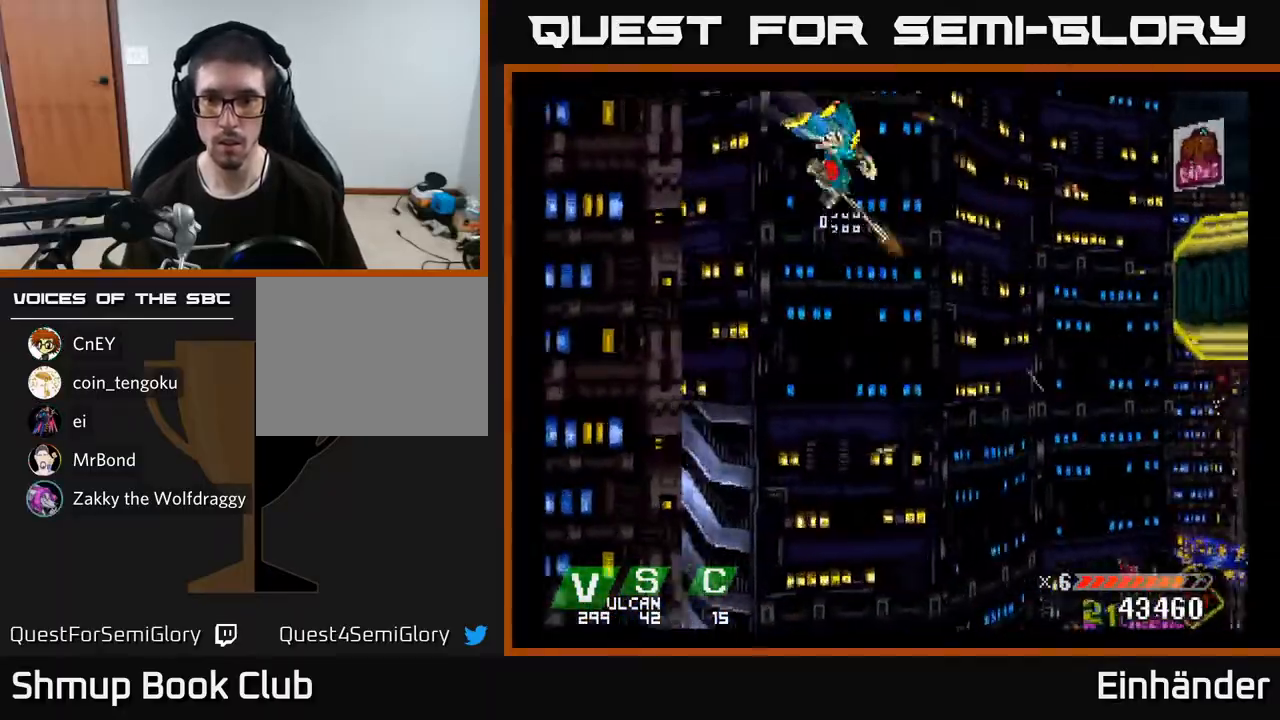
{"buttons": ["DPAD_DOWN"], "right_stick": "center", "events": [[33, "A", "up"], [100, "A", "down"], [100, "X", "down"], [200, "A", "up"], [200, "X", "up"], [333, "A", "down"], [333, "X", "down"], [433, "A", "up"], [433, "X", "up"]]}
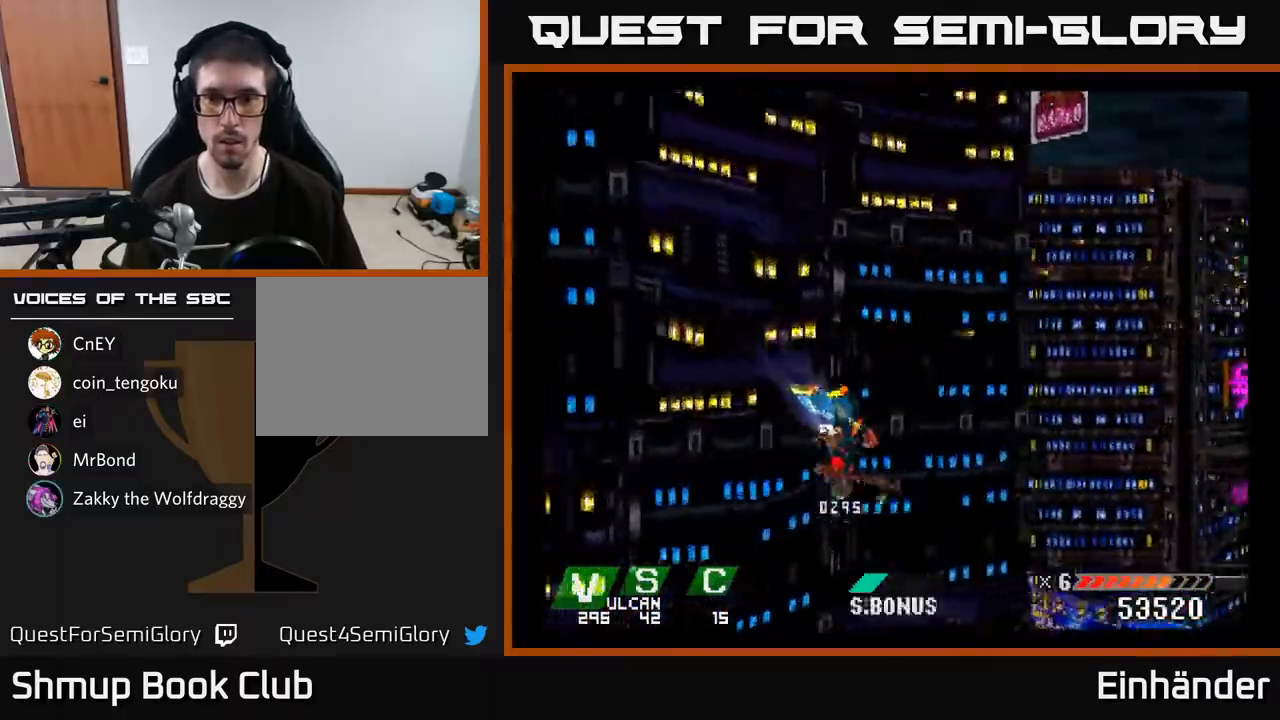
{"buttons": ["X", "DPAD_RIGHT"], "right_stick": "center", "events": [[33, "X", "down"], [67, "A", "down"], [133, "X", "up"], [150, "A", "up"], [267, "X", "down"], [317, "DPAD_RIGHT", "down"], [383, "X", "up"], [417, "DPAD_DOWN", "up"], [450, "X", "down"]]}
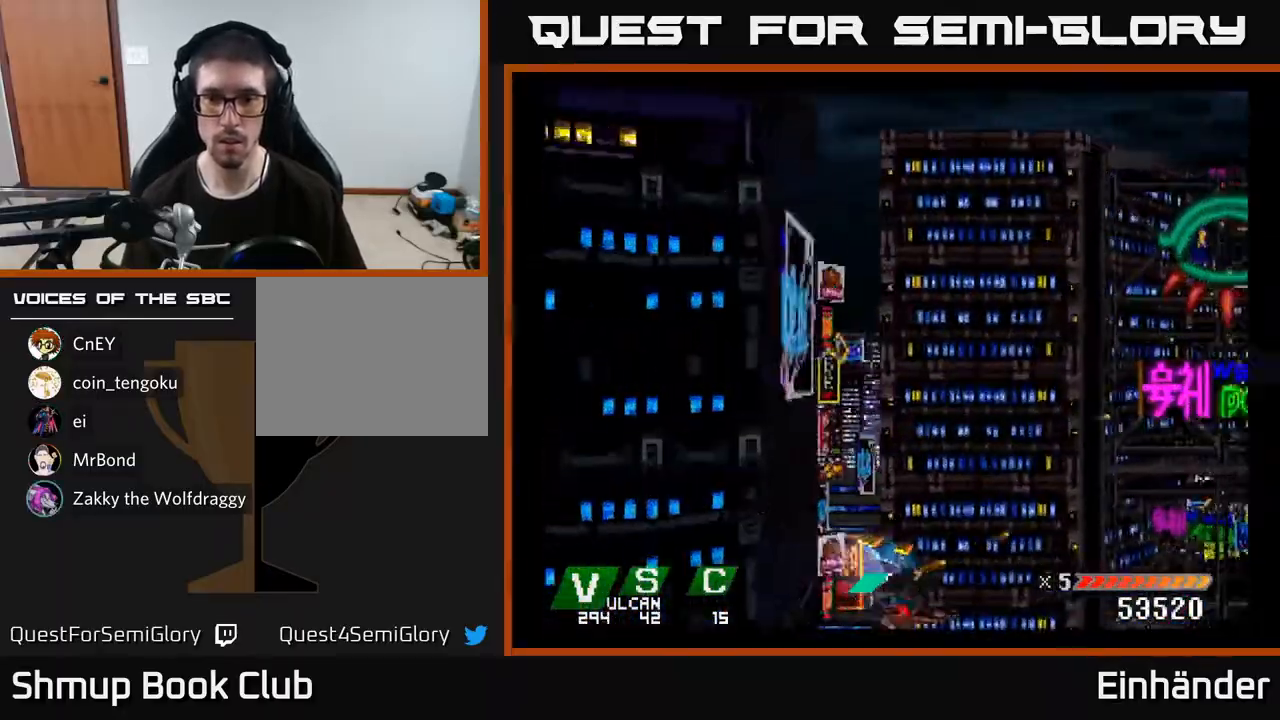
{"buttons": ["X", "DPAD_UP"], "right_stick": "center", "events": [[67, "X", "up"], [100, "DPAD_UP", "down"], [133, "X", "down"], [150, "DPAD_RIGHT", "up"], [233, "X", "up"], [300, "X", "down"], [417, "X", "up"], [467, "X", "down"]]}
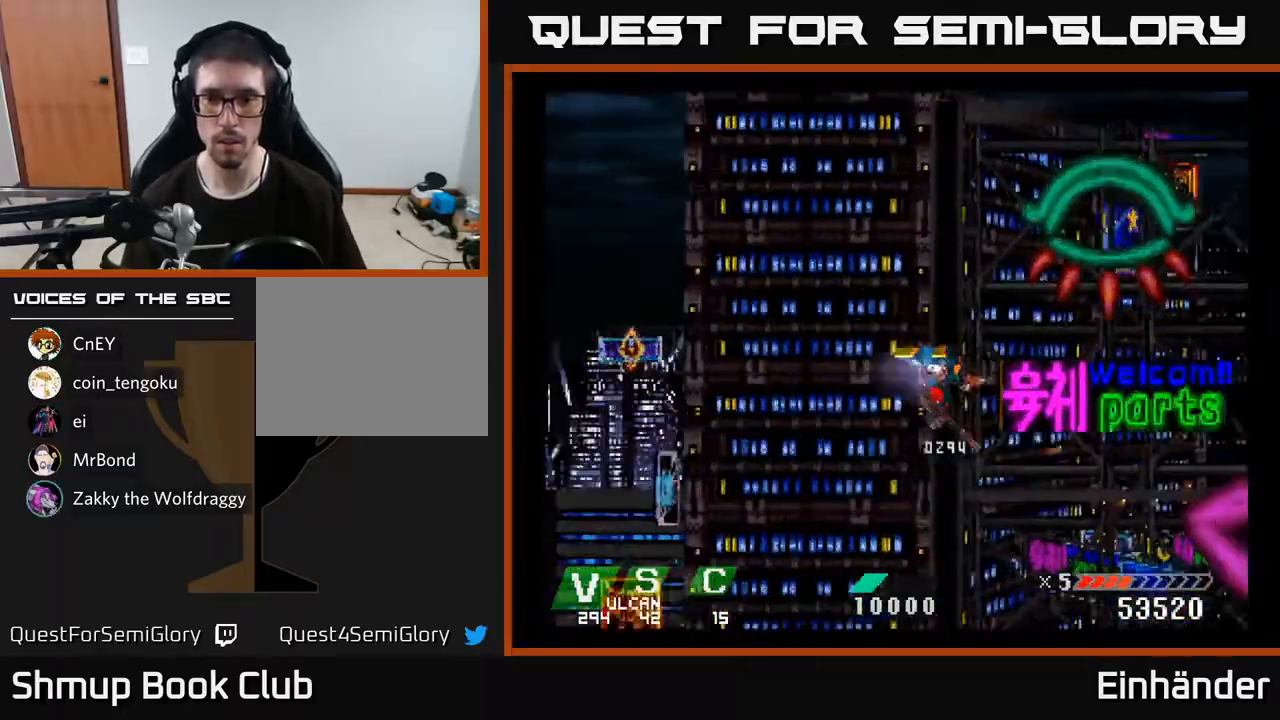
{"buttons": ["DPAD_UP", "DPAD_LEFT"], "right_stick": "center", "events": [[133, "X", "up"], [183, "DPAD_LEFT", "down"], [200, "X", "down"], [317, "A", "down"], [350, "X", "up"], [467, "A", "up"]]}
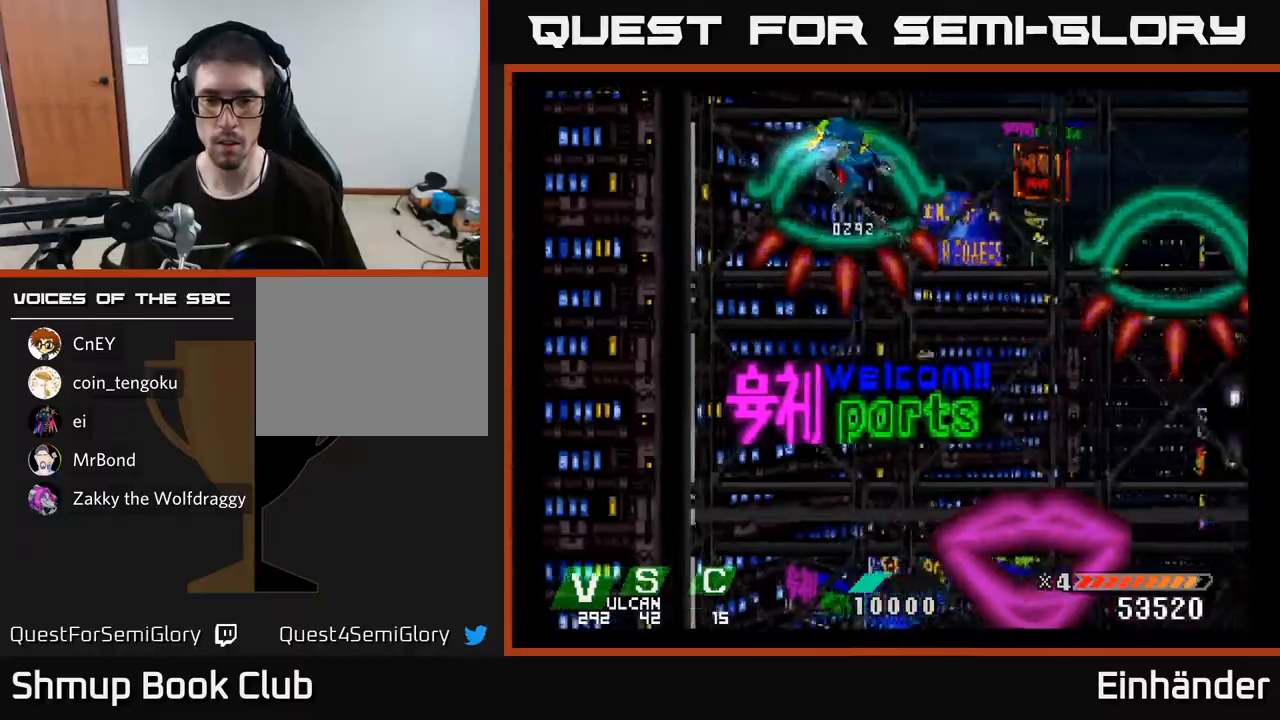
{"buttons": ["X"], "right_stick": "center", "events": [[17, "DPAD_UP", "up"], [83, "DPAD_DOWN", "down"], [117, "DPAD_LEFT", "up"], [400, "X", "down"], [467, "DPAD_DOWN", "up"]]}
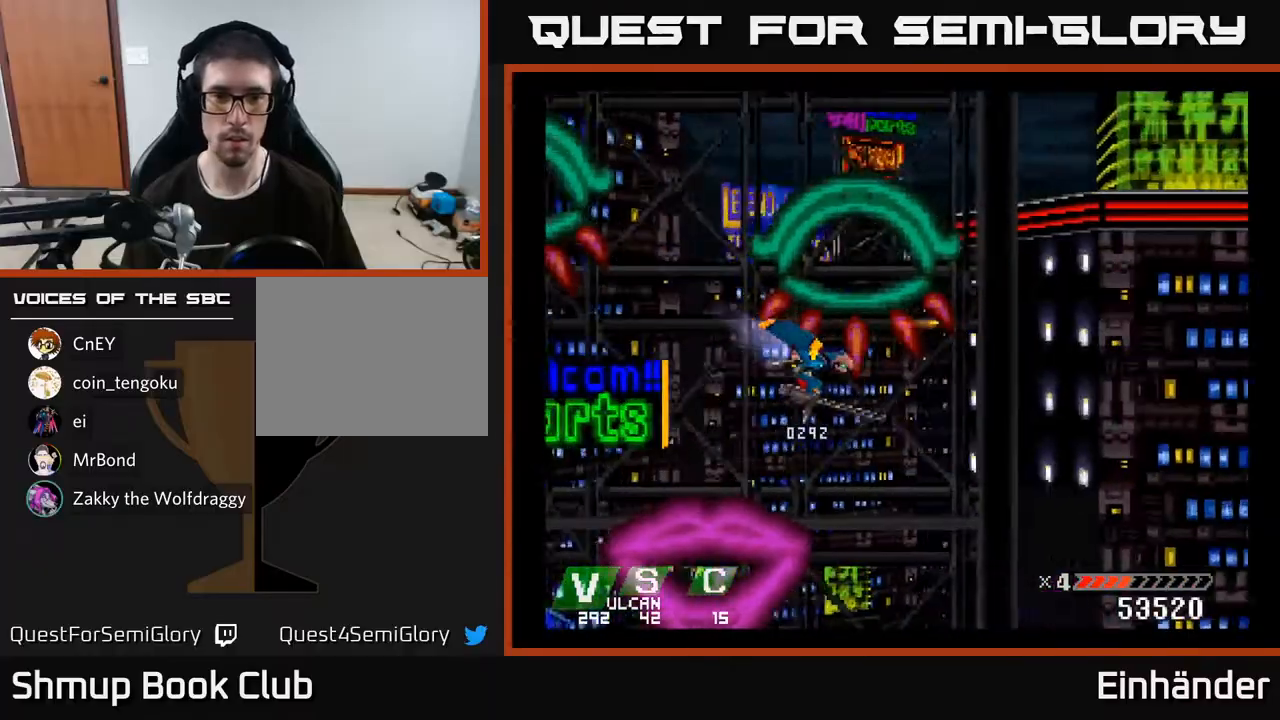
{"buttons": ["X"], "right_stick": "center", "events": [[33, "X", "up"], [83, "X", "down"], [283, "X", "up"], [350, "X", "down"]]}
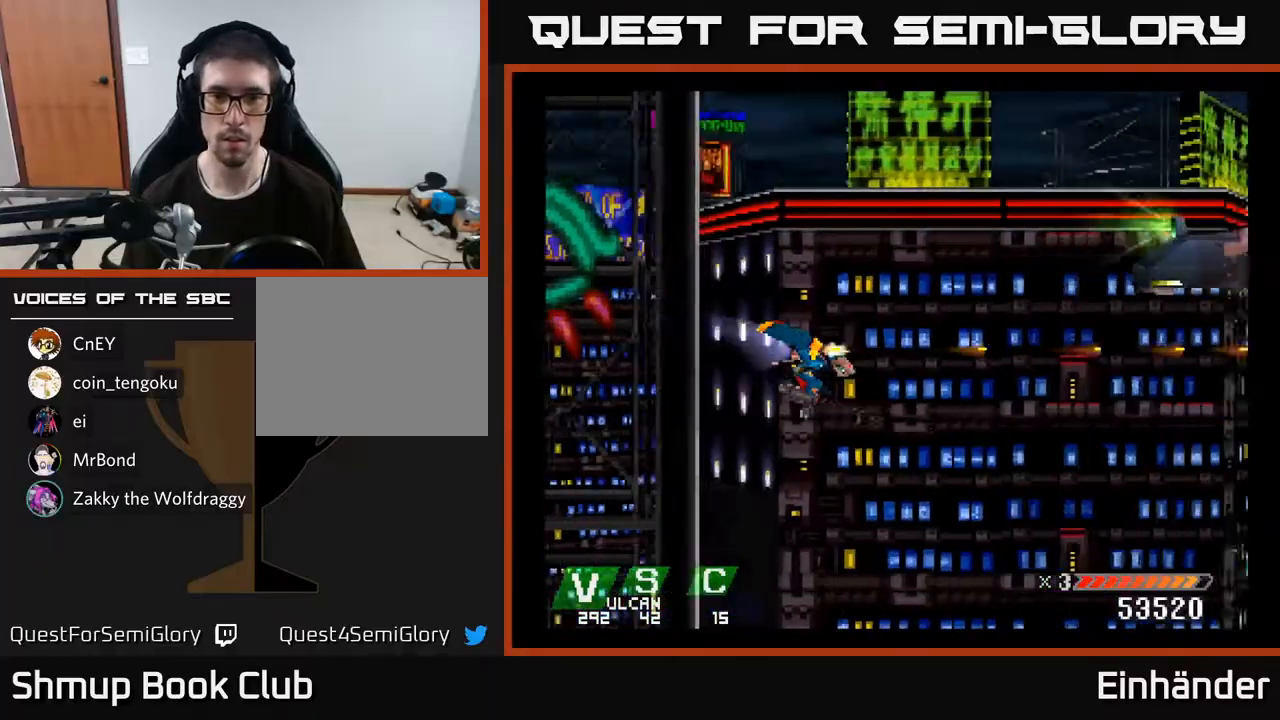
{"buttons": ["X", "DPAD_RIGHT"], "right_stick": "center", "events": [[150, "DPAD_UP", "down"], [200, "X", "up"], [300, "X", "down"], [350, "DPAD_UP", "up"], [367, "DPAD_RIGHT", "down"], [450, "X", "up"], [500, "X", "down"]]}
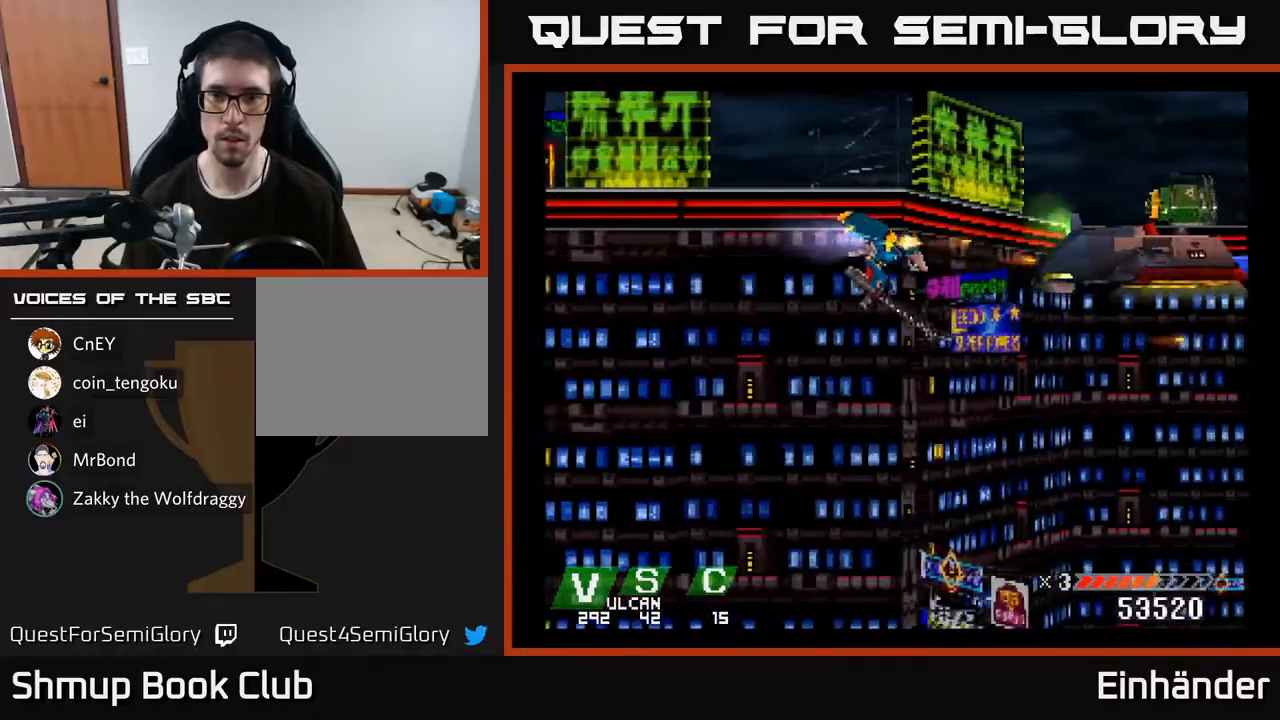
{"buttons": ["A", "X", "DPAD_LEFT"], "right_stick": "center", "events": [[33, "DPAD_UP", "down"], [150, "DPAD_UP", "up"], [167, "A", "down"], [183, "DPAD_RIGHT", "up"], [300, "A", "up"], [300, "X", "up"], [350, "A", "down"], [350, "X", "down"], [450, "DPAD_LEFT", "down"]]}
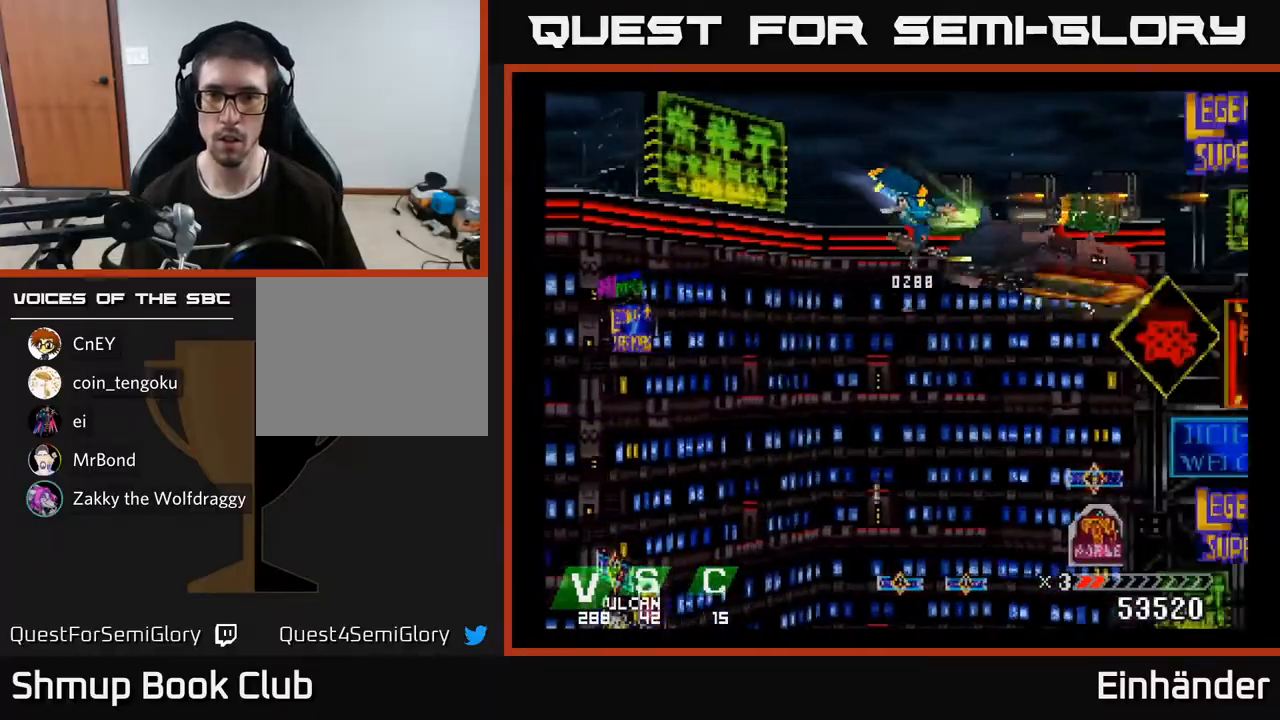
{"buttons": ["A", "X"], "right_stick": "center", "events": [[167, "DPAD_LEFT", "up"]]}
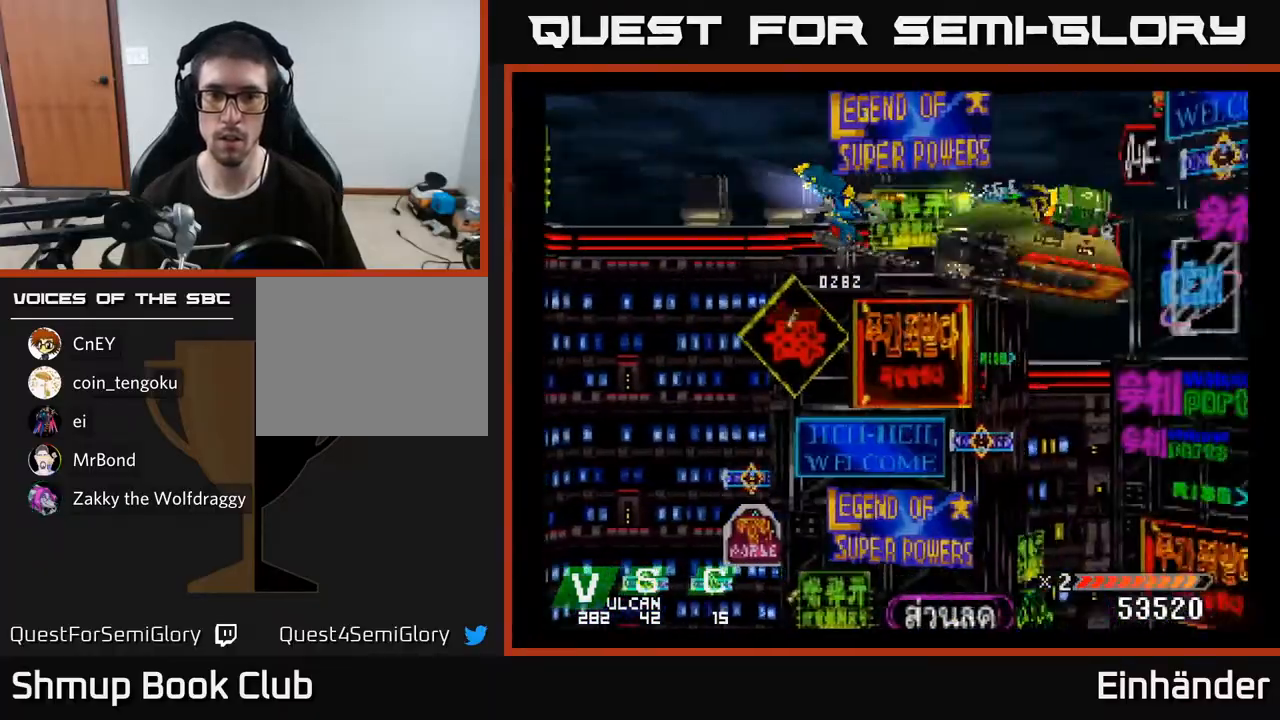
{"buttons": ["A", "X"], "right_stick": "center", "events": [[150, "DPAD_LEFT", "down"], [217, "DPAD_LEFT", "up"]]}
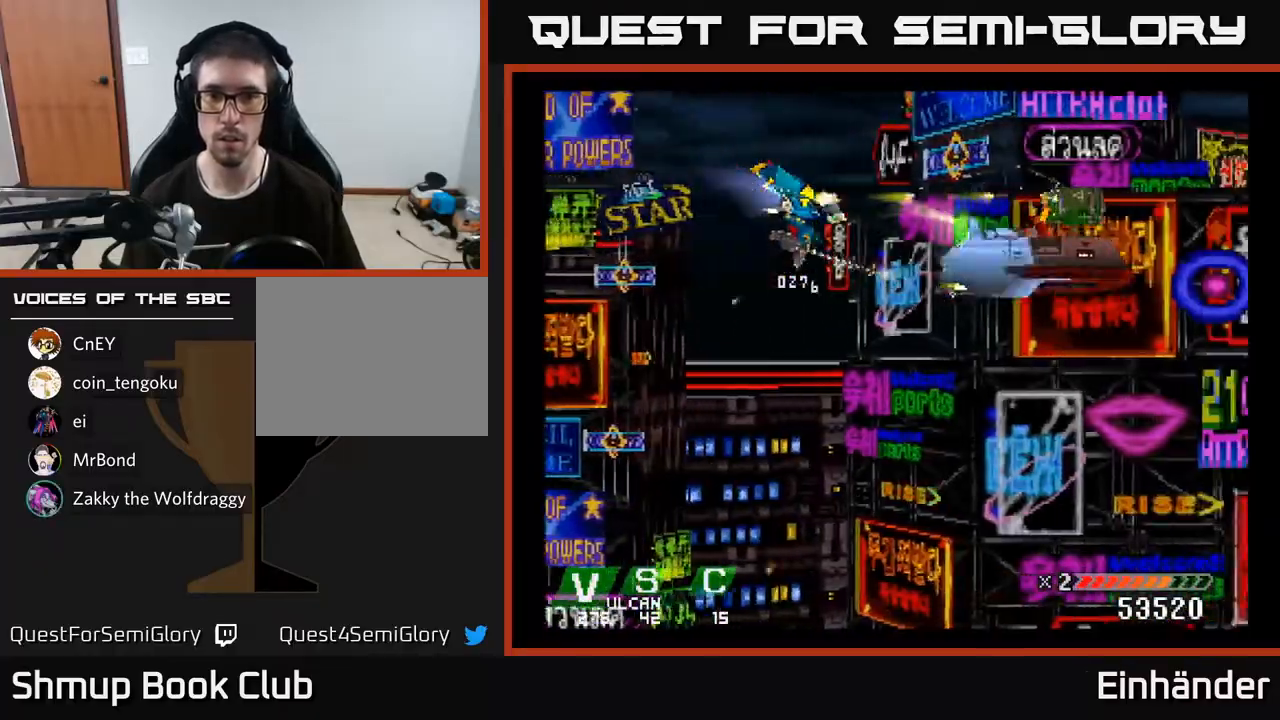
{"buttons": ["A", "X"], "right_stick": "center", "events": [[17, "DPAD_DOWN", "down"], [50, "DPAD_DOWN", "up"], [400, "R1", "down"], [467, "R1", "up"]]}
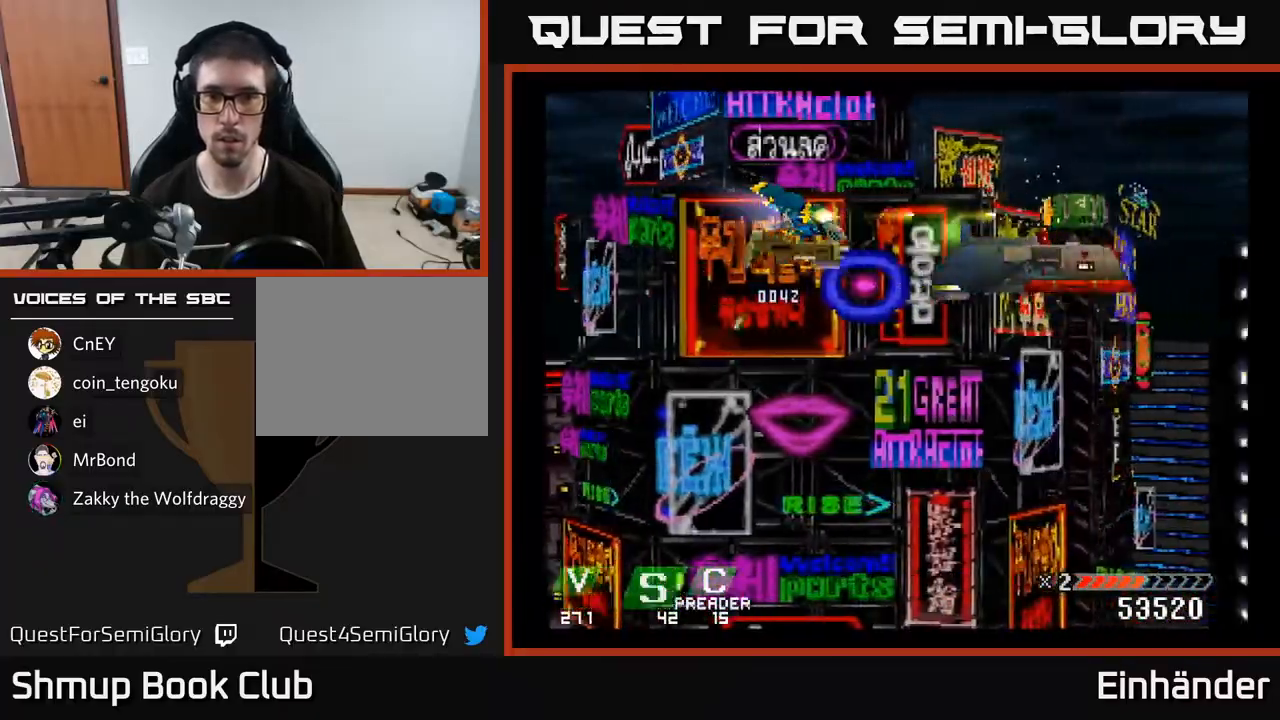
{"buttons": ["A", "X"], "right_stick": "center", "events": [[33, "A", "up"], [83, "R2", "down"], [133, "DPAD_RIGHT", "down"], [183, "DPAD_RIGHT", "up"], [217, "R2", "up"], [267, "A", "down"], [367, "X", "up"], [383, "A", "up"], [450, "A", "down"], [450, "X", "down"]]}
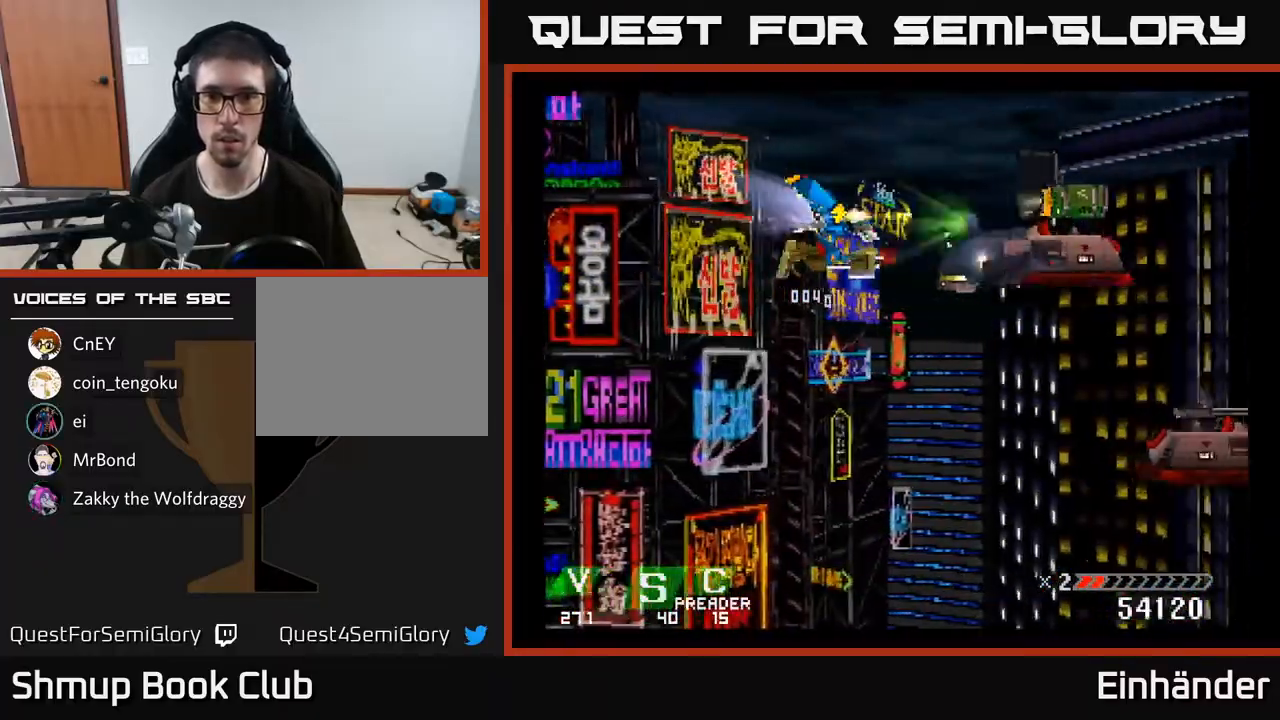
{"buttons": ["A", "X"], "right_stick": "center", "events": [[33, "X", "up"], [50, "A", "up"], [117, "A", "down"], [117, "X", "down"], [200, "A", "up"], [200, "X", "up"], [250, "A", "down"], [267, "X", "down"], [350, "X", "up"], [367, "A", "up"], [400, "A", "down"], [417, "X", "down"]]}
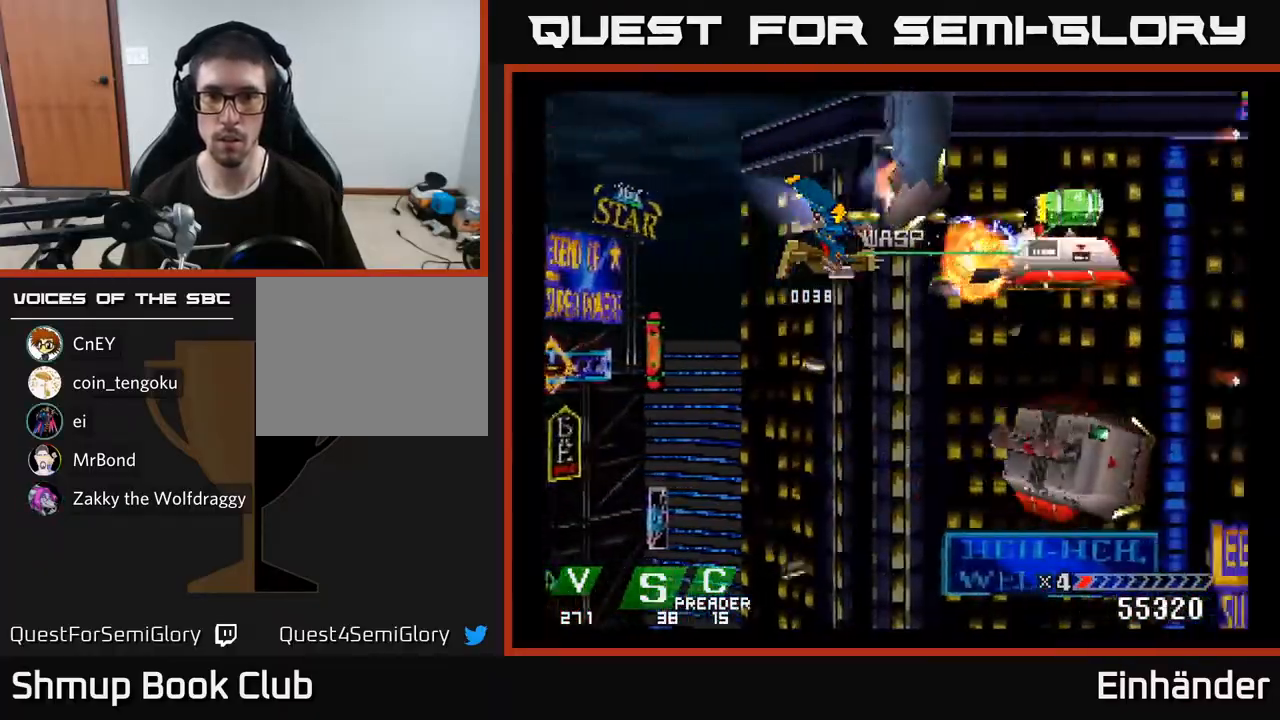
{"buttons": [], "right_stick": "center", "events": [[17, "X", "up"], [33, "A", "up"], [67, "A", "down"], [83, "X", "down"], [167, "X", "up"], [183, "A", "up"], [233, "A", "down"], [233, "X", "down"], [333, "A", "up"], [333, "X", "up"], [383, "A", "down"], [383, "X", "down"], [500, "A", "up"], [500, "X", "up"]]}
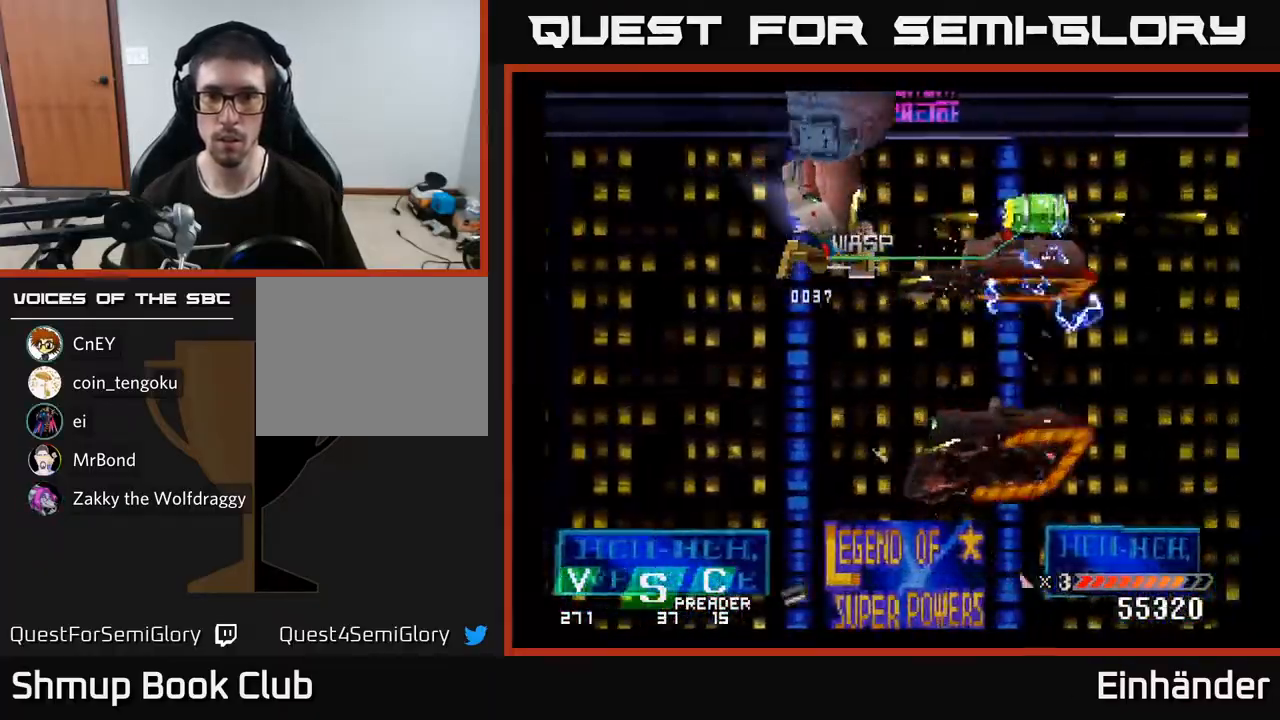
{"buttons": ["A", "DPAD_LEFT"], "right_stick": "center", "events": [[50, "A", "down"], [50, "X", "down"], [150, "X", "up"], [167, "A", "up"], [200, "A", "down"], [200, "X", "down"], [300, "DPAD_LEFT", "down"], [333, "X", "up"], [350, "A", "up"], [383, "A", "down"], [383, "X", "down"], [500, "X", "up"]]}
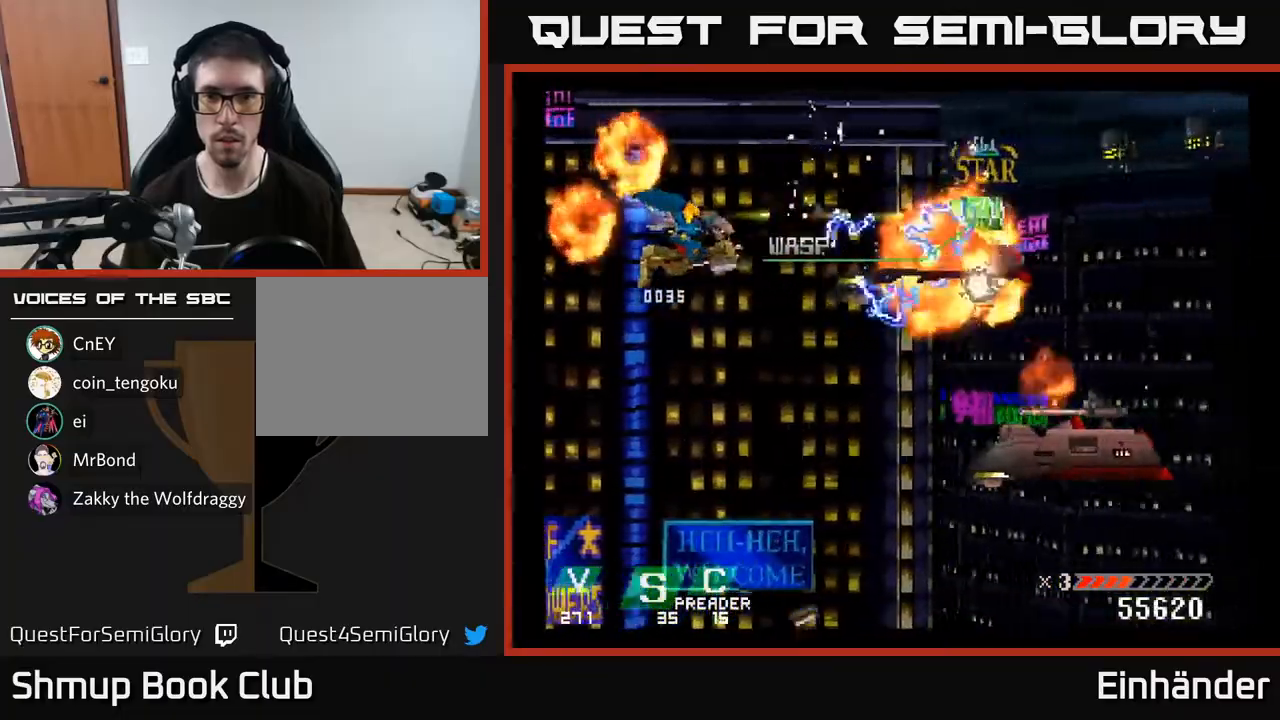
{"buttons": ["A", "X", "DPAD_RIGHT"], "right_stick": "center", "events": [[17, "A", "up"], [17, "DPAD_DOWN", "down"], [33, "DPAD_LEFT", "up"], [50, "A", "down"], [50, "X", "down"], [100, "DPAD_RIGHT", "down"], [167, "X", "up"], [183, "A", "up"], [233, "A", "down"], [233, "X", "down"], [350, "X", "up"], [367, "A", "up"], [417, "A", "down"], [417, "X", "down"], [450, "DPAD_DOWN", "up"]]}
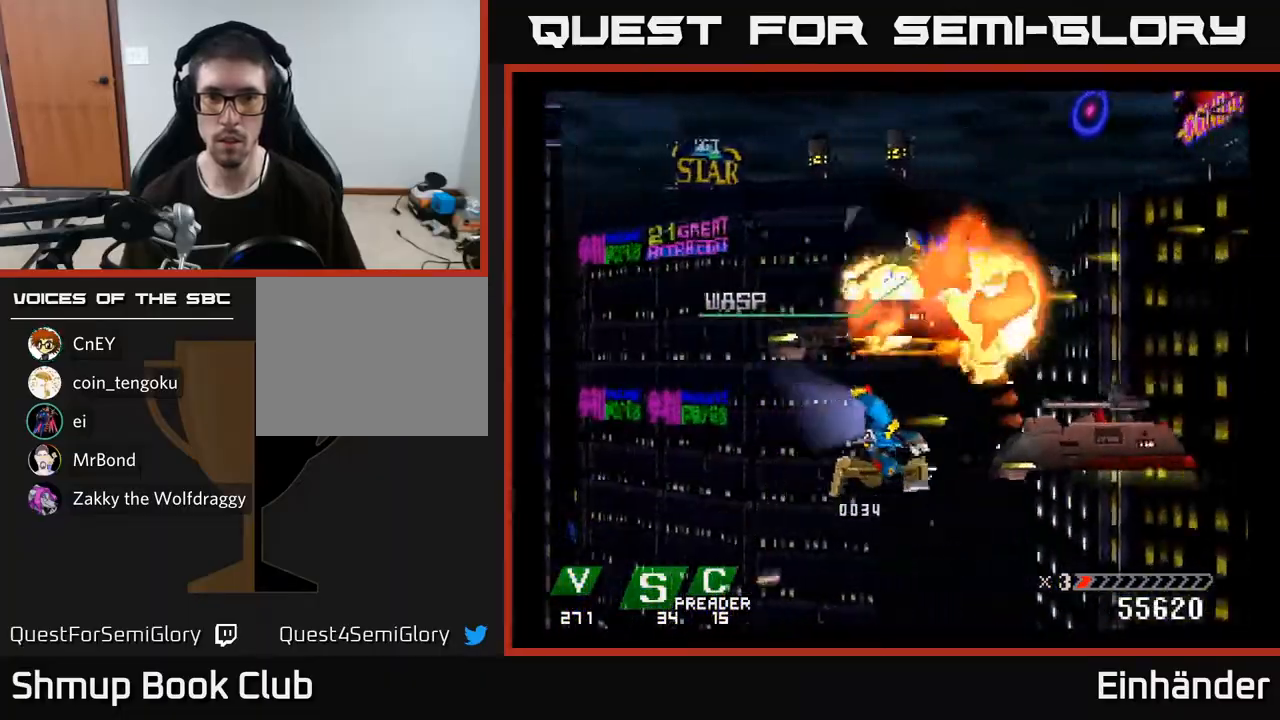
{"buttons": ["A", "X"], "right_stick": "center", "events": [[33, "A", "up"], [33, "DPAD_RIGHT", "up"], [33, "X", "up"], [83, "A", "down"], [83, "X", "down"], [183, "X", "up"], [217, "A", "up"], [267, "A", "down"], [267, "X", "down"], [367, "X", "up"], [383, "A", "up"], [433, "A", "down"], [450, "X", "down"]]}